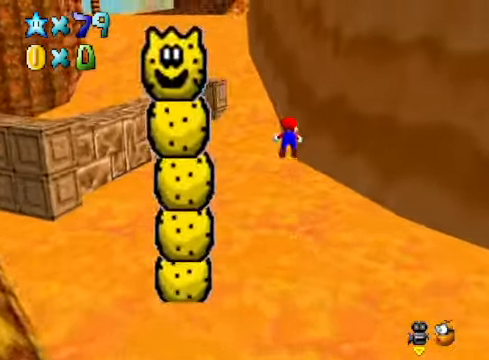
Gameplay with a controller (Xbox layout); each line is a JSON object with the inputs held at the frame after it. "events" lists button and stick changes between this image and that frame as [ms after this image, input, new state], when the widget could be followed in between.
{"buttons": [], "left_stick": "up-left", "right_stick": "center", "events": [[100, "R1", "up"], [200, "left_stick", "up-left"]]}
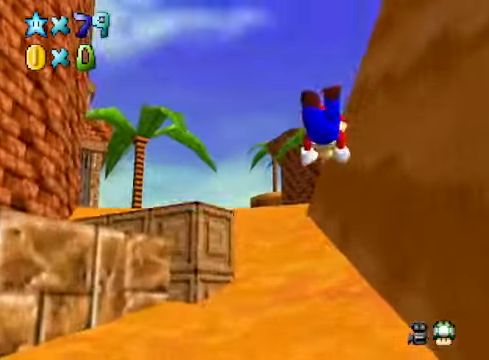
{"buttons": [], "left_stick": "up-left", "right_stick": "center", "events": [[233, "A", "down"], [233, "R1", "down"], [334, "A", "up"], [334, "R1", "up"]]}
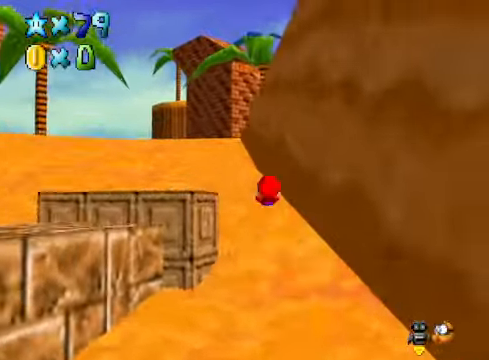
{"buttons": [], "left_stick": "up", "right_stick": "center", "events": [[134, "A", "down"], [134, "R1", "down"], [134, "X", "down"], [268, "A", "up"], [268, "R1", "up"], [268, "X", "up"], [401, "left_stick", "up"]]}
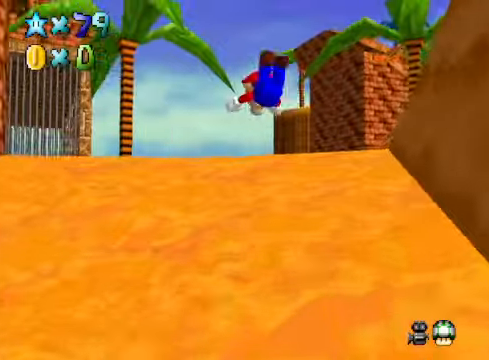
{"buttons": ["A", "R1"], "left_stick": "up", "right_stick": "center", "events": [[434, "A", "down"], [434, "R1", "down"]]}
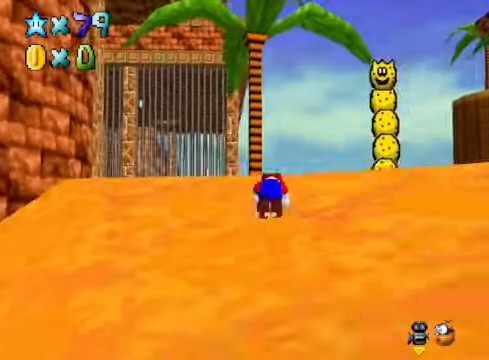
{"buttons": [], "left_stick": "up", "right_stick": "center", "events": [[33, "A", "up"], [33, "R1", "up"]]}
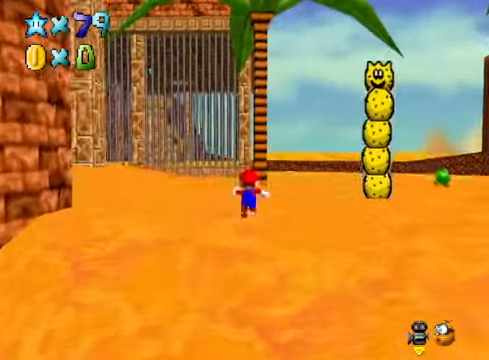
{"buttons": [], "left_stick": "up", "right_stick": "center", "events": [[33, "left_stick", "center"], [300, "left_stick", "up"]]}
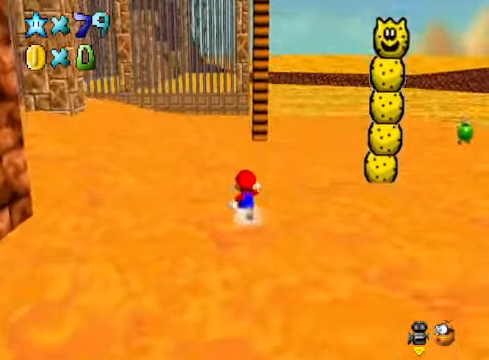
{"buttons": [], "left_stick": "up", "right_stick": "down-left", "events": [[400, "right_stick", "down-left"]]}
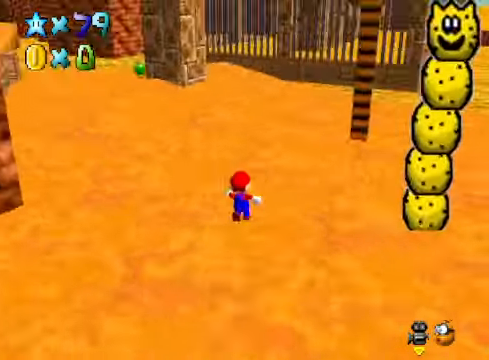
{"buttons": [], "left_stick": "up", "right_stick": "center", "events": [[33, "right_stick", "center"], [133, "right_stick", "down-left"], [233, "right_stick", "center"]]}
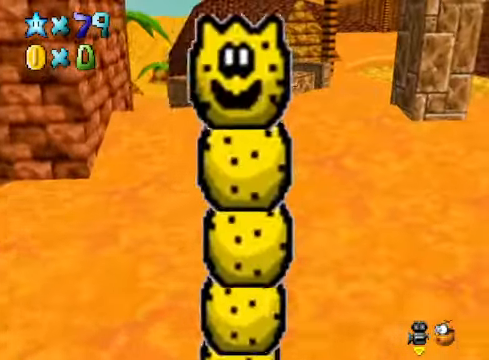
{"buttons": [], "left_stick": "up-right", "right_stick": "center", "events": [[33, "left_stick", "up-right"]]}
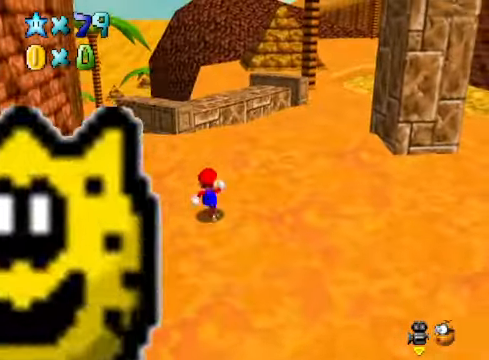
{"buttons": [], "left_stick": "right", "right_stick": "center", "events": [[467, "left_stick", "right"]]}
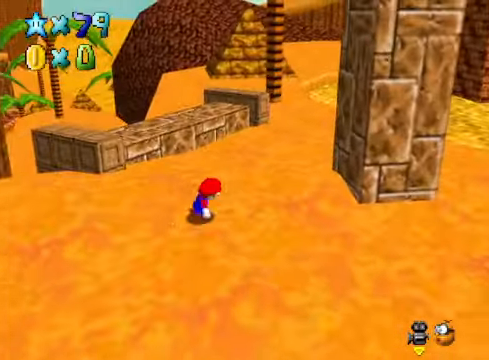
{"buttons": ["A"], "left_stick": "up-left", "right_stick": "center", "events": [[66, "L2", "down"], [100, "A", "down"], [200, "A", "up"], [200, "L2", "up"], [367, "left_stick", "up-left"], [434, "A", "down"]]}
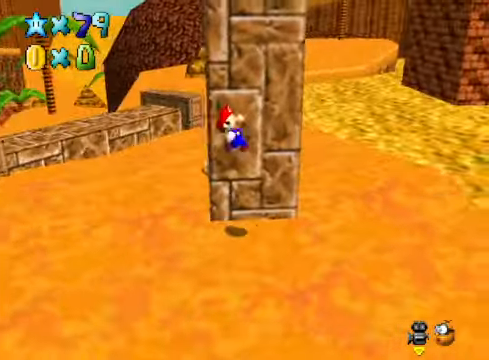
{"buttons": [], "left_stick": "up-left", "right_stick": "center", "events": [[233, "A", "up"]]}
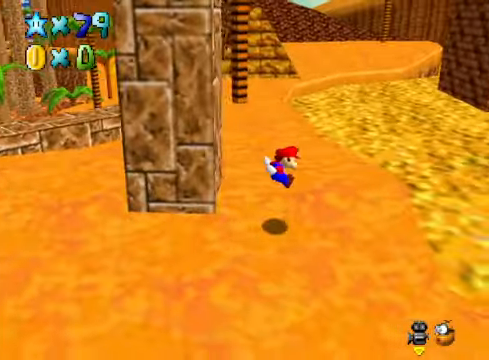
{"buttons": [], "left_stick": "left", "right_stick": "center", "events": [[66, "left_stick", "center"], [333, "left_stick", "left"]]}
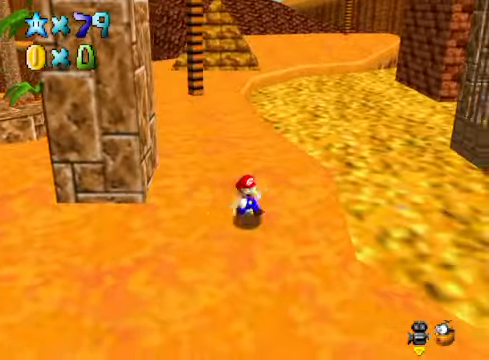
{"buttons": [], "left_stick": "up-left", "right_stick": "center", "events": [[268, "left_stick", "up-left"]]}
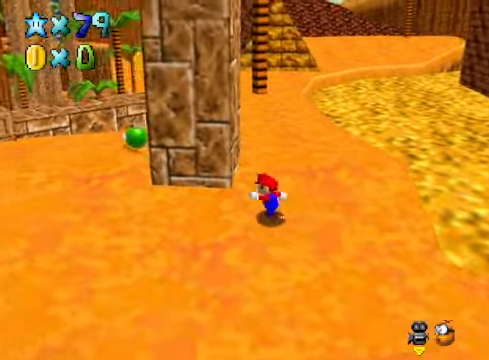
{"buttons": [], "left_stick": "left", "right_stick": "center", "events": [[267, "left_stick", "left"]]}
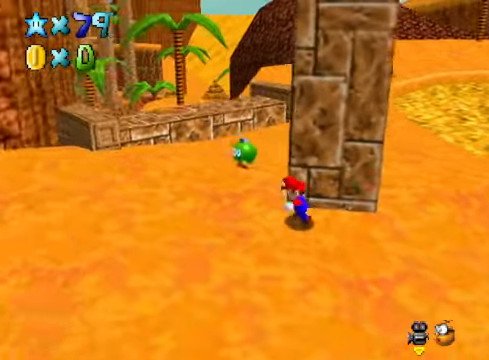
{"buttons": [], "left_stick": "up-left", "right_stick": "center", "events": [[67, "L2", "down"], [133, "A", "down"], [234, "A", "up"], [234, "L2", "up"], [267, "left_stick", "up-left"]]}
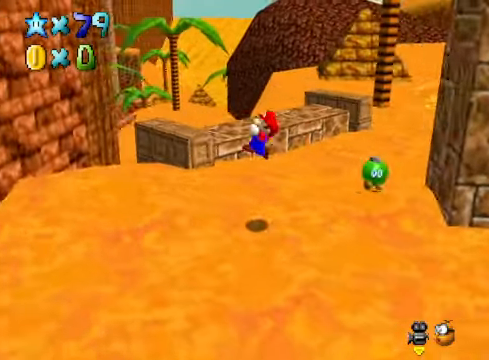
{"buttons": [], "left_stick": "up-left", "right_stick": "center", "events": []}
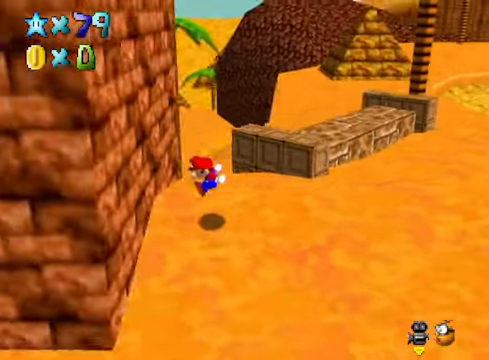
{"buttons": [], "left_stick": "up-right", "right_stick": "center", "events": [[66, "left_stick", "up-right"], [100, "A", "down"], [501, "A", "up"]]}
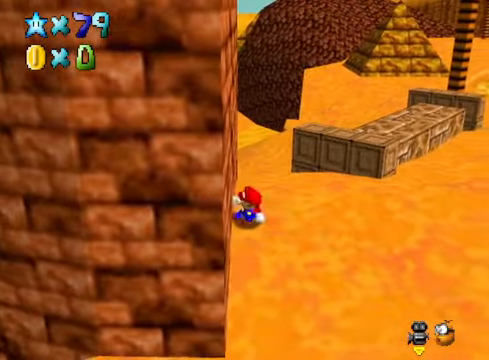
{"buttons": [], "left_stick": "up-right", "right_stick": "center", "events": []}
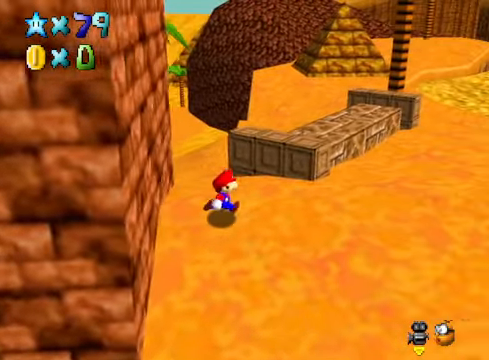
{"buttons": [], "left_stick": "right", "right_stick": "center", "events": [[100, "left_stick", "right"], [300, "L2", "down"], [334, "A", "down"], [467, "A", "up"], [467, "L2", "up"]]}
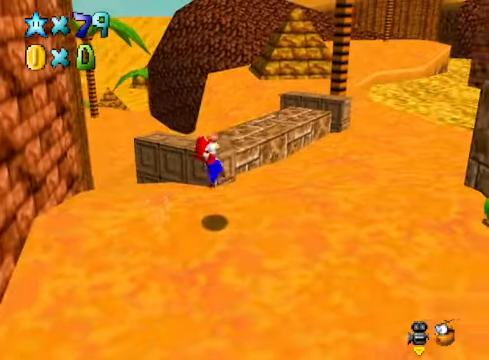
{"buttons": [], "left_stick": "up-right", "right_stick": "center", "events": [[467, "left_stick", "up-right"]]}
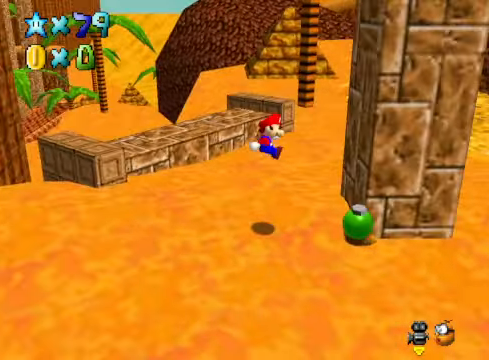
{"buttons": ["A"], "left_stick": "up-left", "right_stick": "center", "events": [[133, "left_stick", "up-left"], [167, "A", "down"]]}
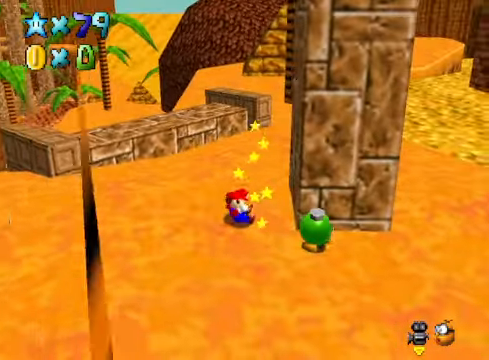
{"buttons": [], "left_stick": "center", "right_stick": "center", "events": [[66, "A", "up"], [100, "left_stick", "center"]]}
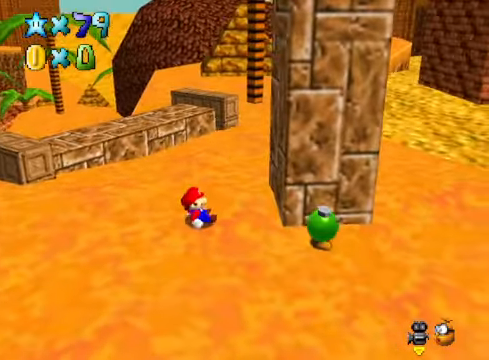
{"buttons": [], "left_stick": "left", "right_stick": "center", "events": [[34, "left_stick", "left"]]}
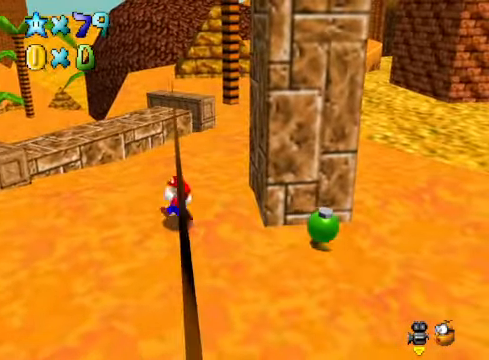
{"buttons": [], "left_stick": "left", "right_stick": "center", "events": [[100, "A", "down"], [134, "X", "down"], [234, "A", "up"], [234, "X", "up"]]}
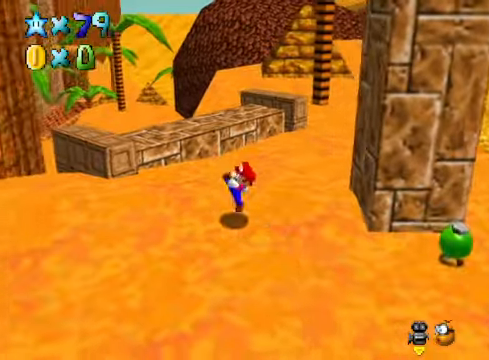
{"buttons": [], "left_stick": "left", "right_stick": "center", "events": [[167, "L2", "down"], [234, "A", "down"], [301, "A", "up"], [334, "L2", "up"]]}
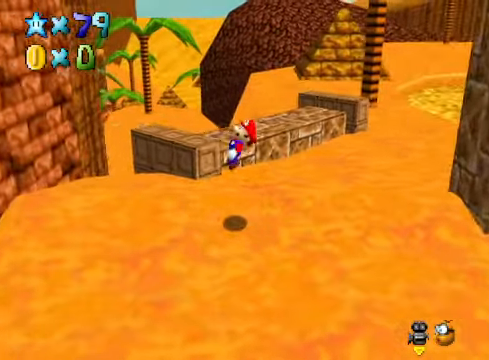
{"buttons": [], "left_stick": "up", "right_stick": "center", "events": [[501, "left_stick", "up"]]}
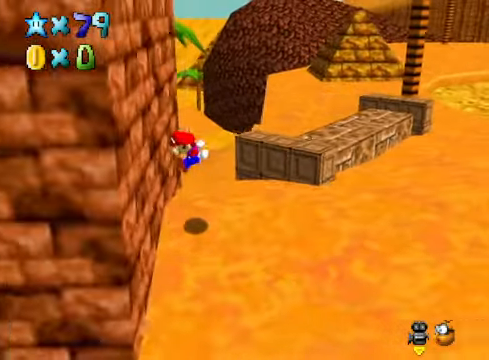
{"buttons": ["A"], "left_stick": "right", "right_stick": "center", "events": [[34, "A", "down"], [34, "left_stick", "up-right"], [134, "left_stick", "right"]]}
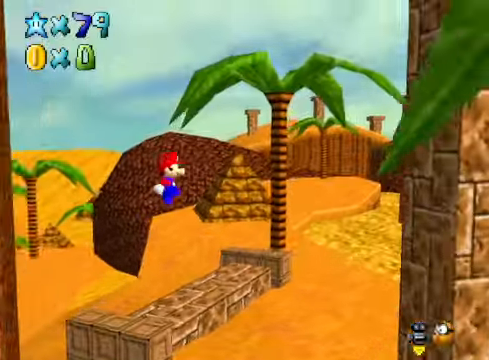
{"buttons": [], "left_stick": "right", "right_stick": "center", "events": [[134, "A", "up"]]}